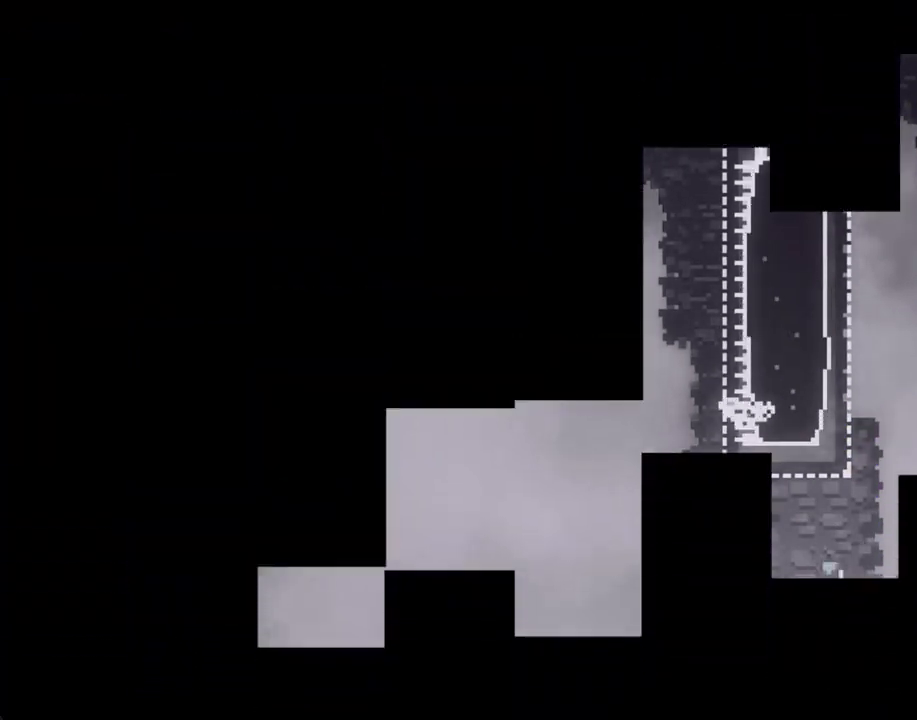
Gameplay with a controller (Nintendo layout); each line is a JSON object with the inputs held at the frame after it. "events" lists button and stick changes between this image and that frame as [ms after this image, input, new state], when the widget could be followed in between. Not read: L1 L3 R1 R3.
{"buttons": [], "left_stick": "center", "right_stick": "center", "events": []}
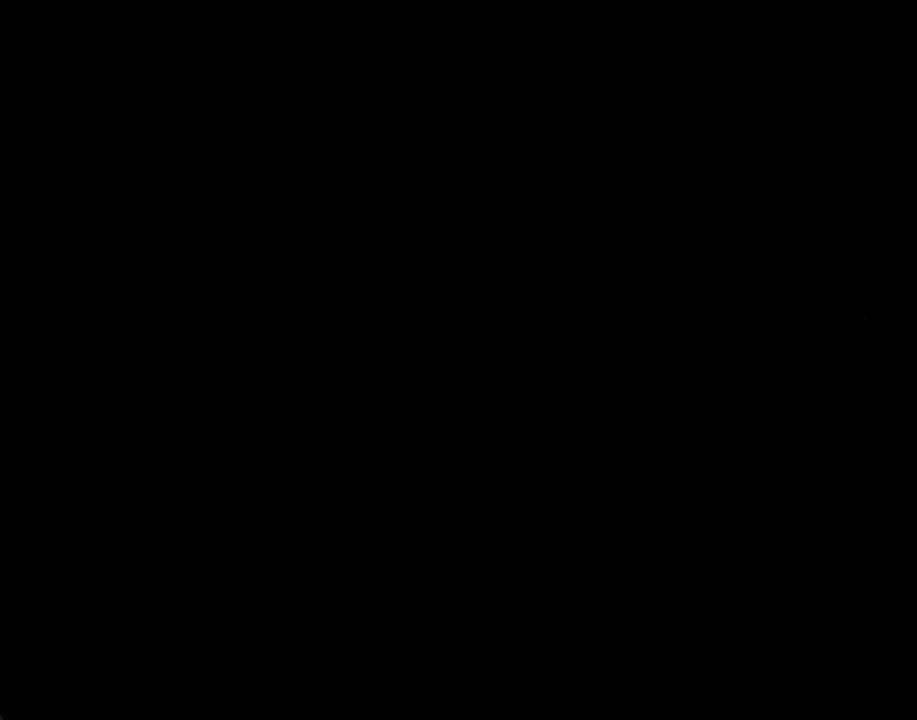
{"buttons": ["A"], "left_stick": "left", "right_stick": "center", "events": [[319, "left_stick", "left"], [436, "A", "down"]]}
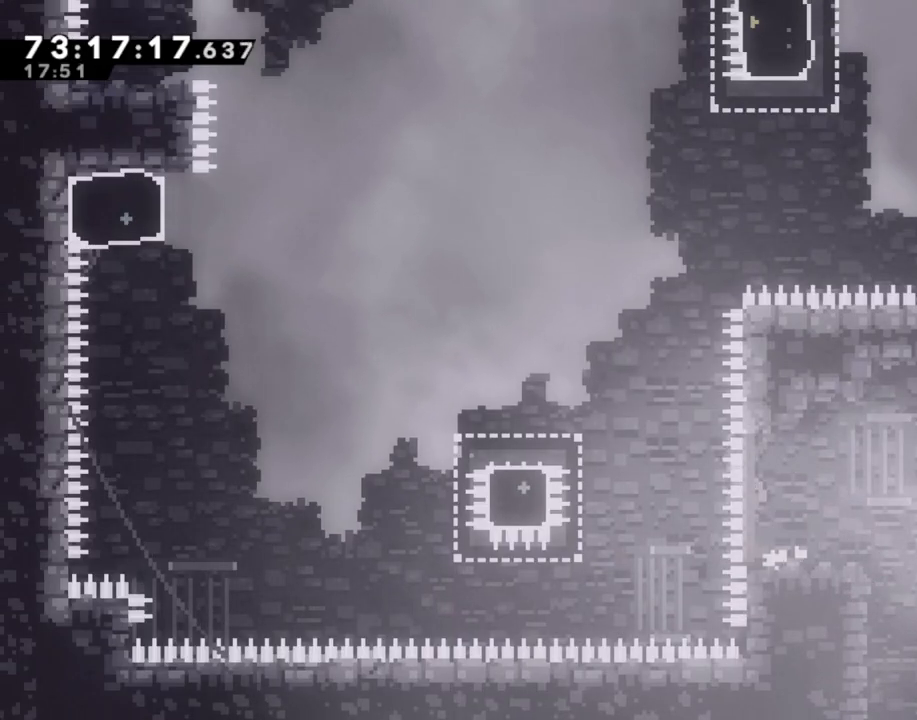
{"buttons": ["A"], "left_stick": "left", "right_stick": "center"}
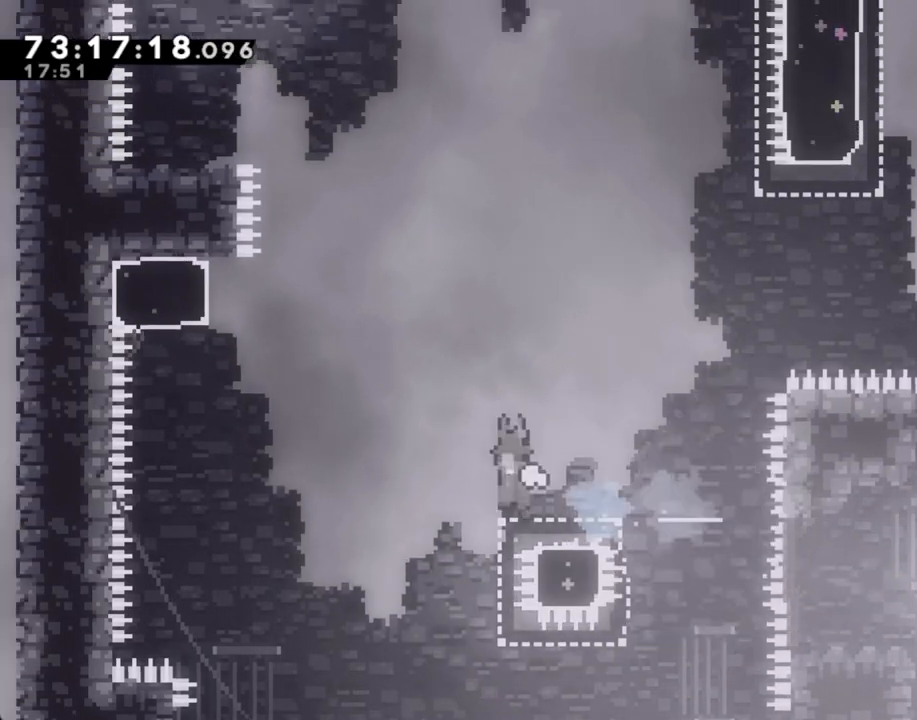
{"buttons": ["X"], "left_stick": "up", "right_stick": "center", "events": [[318, "A", "up"], [402, "X", "down"], [402, "left_stick", "up"]]}
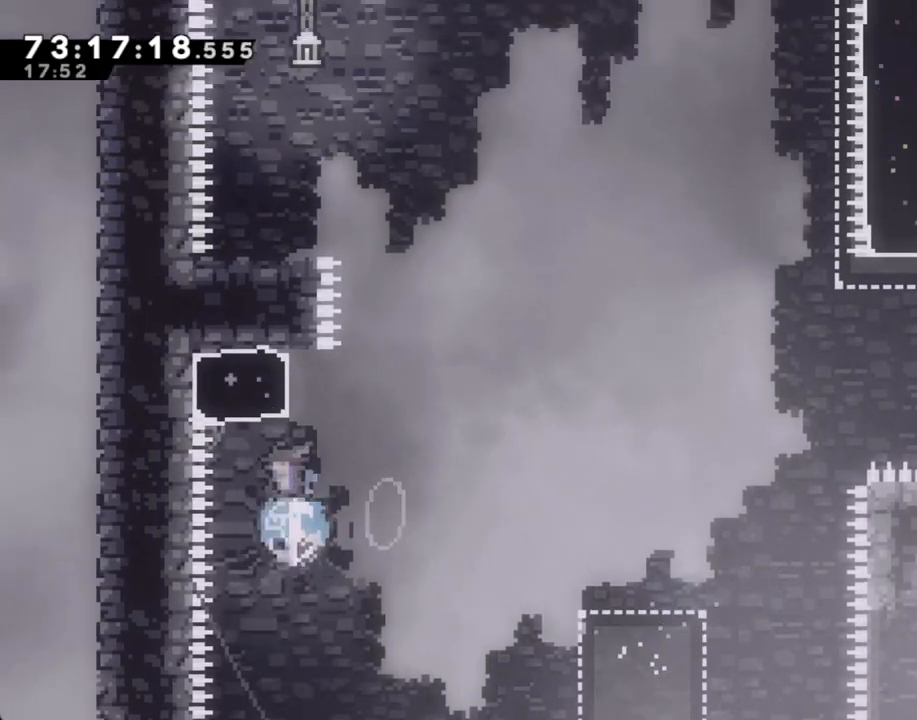
{"buttons": ["A"], "left_stick": "left", "right_stick": "center", "events": [[34, "X", "up"], [84, "A", "down"], [134, "left_stick", "left"]]}
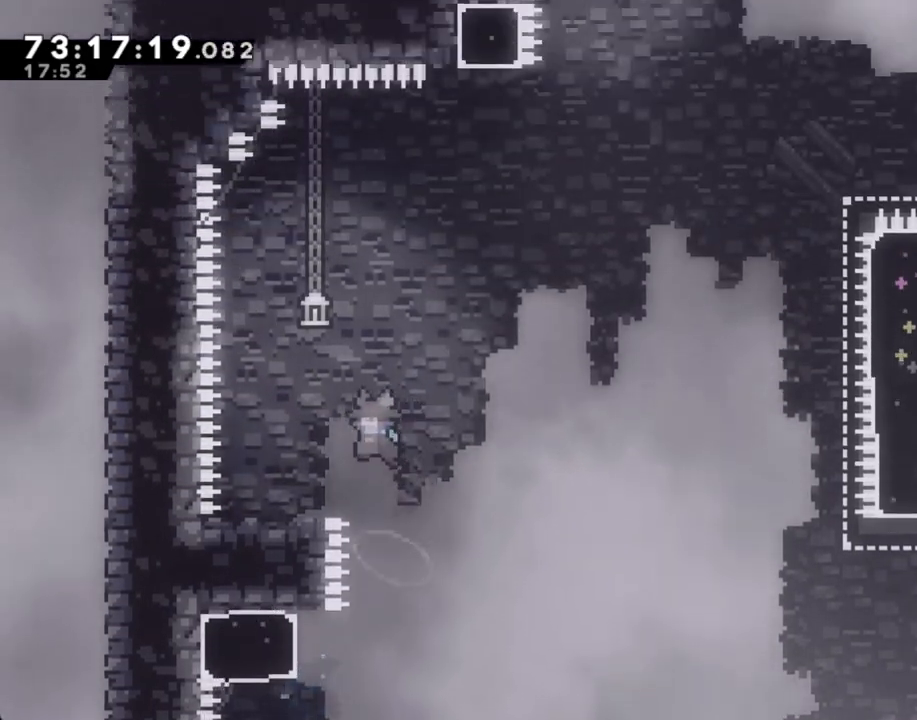
{"buttons": ["X"], "left_stick": "down-left", "right_stick": "center", "events": [[50, "A", "up"], [84, "left_stick", "center"], [419, "X", "down"], [419, "left_stick", "down-left"]]}
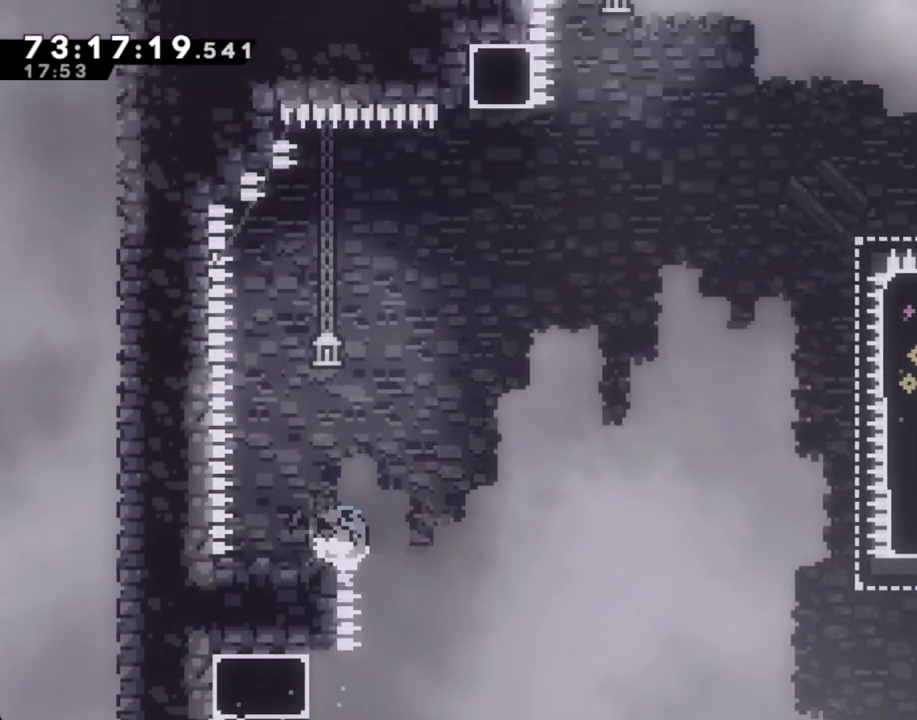
{"buttons": ["A"], "left_stick": "up-right", "right_stick": "center", "events": [[51, "X", "up"], [118, "A", "down"], [118, "left_stick", "right"], [436, "left_stick", "up-right"]]}
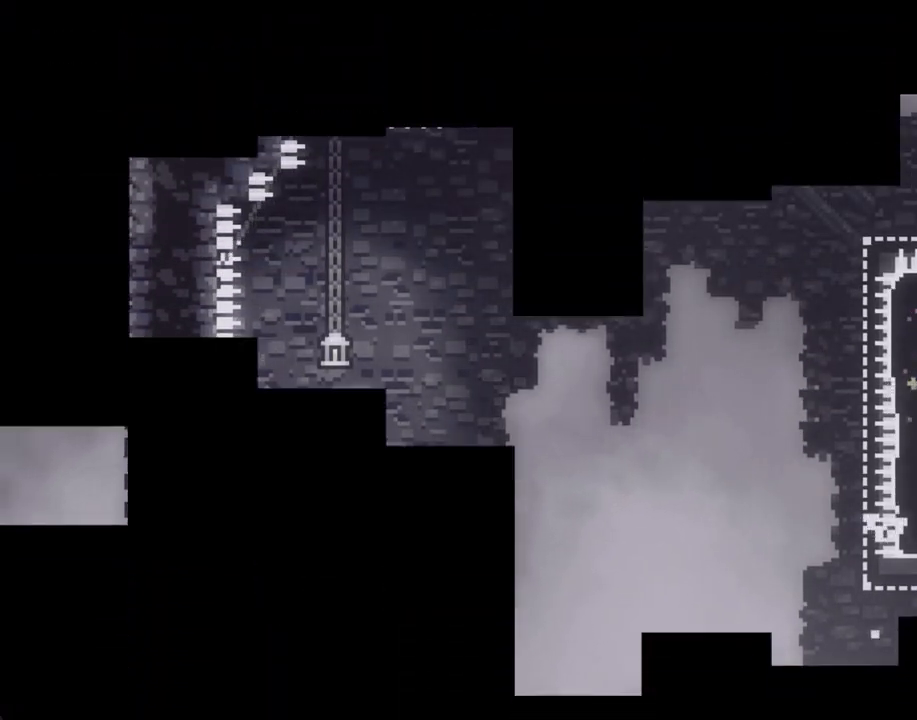
{"buttons": [], "left_stick": "center", "right_stick": "center", "events": [[67, "A", "up"], [134, "A", "down"], [168, "left_stick", "center"], [268, "A", "up"]]}
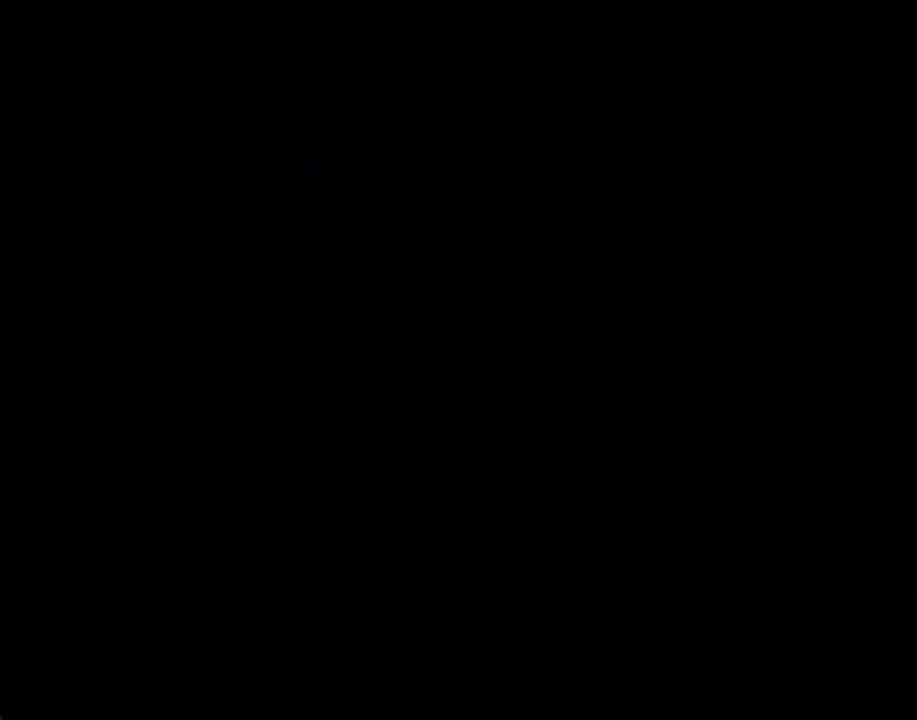
{"buttons": ["A"], "left_stick": "left", "right_stick": "center", "events": [[352, "left_stick", "left"], [436, "A", "down"]]}
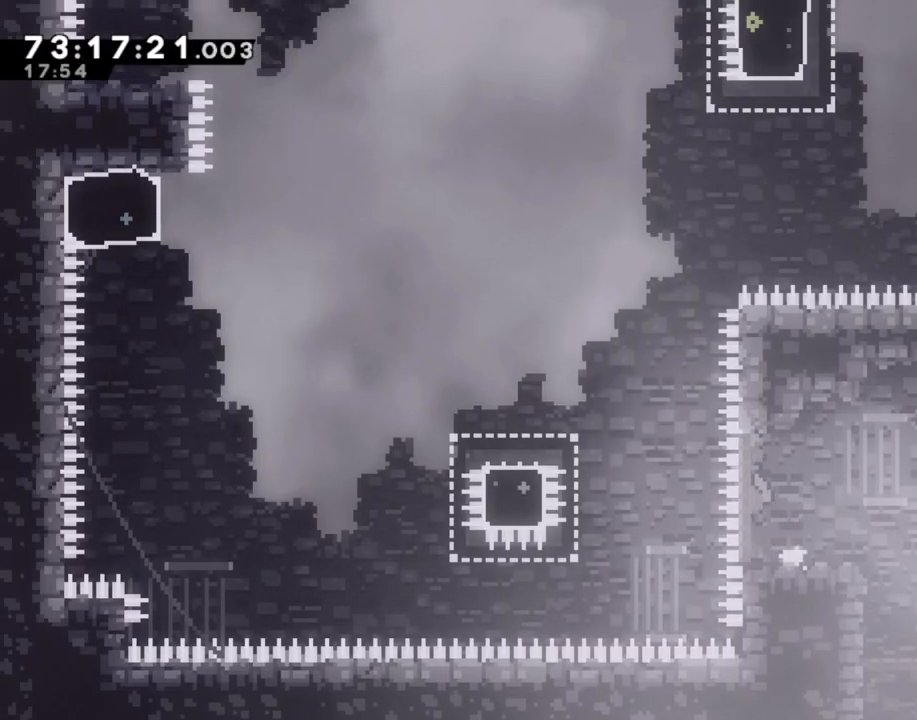
{"buttons": ["A"], "left_stick": "left", "right_stick": "center", "events": [[217, "A", "up"], [301, "X", "down"], [402, "X", "up"], [502, "A", "down"]]}
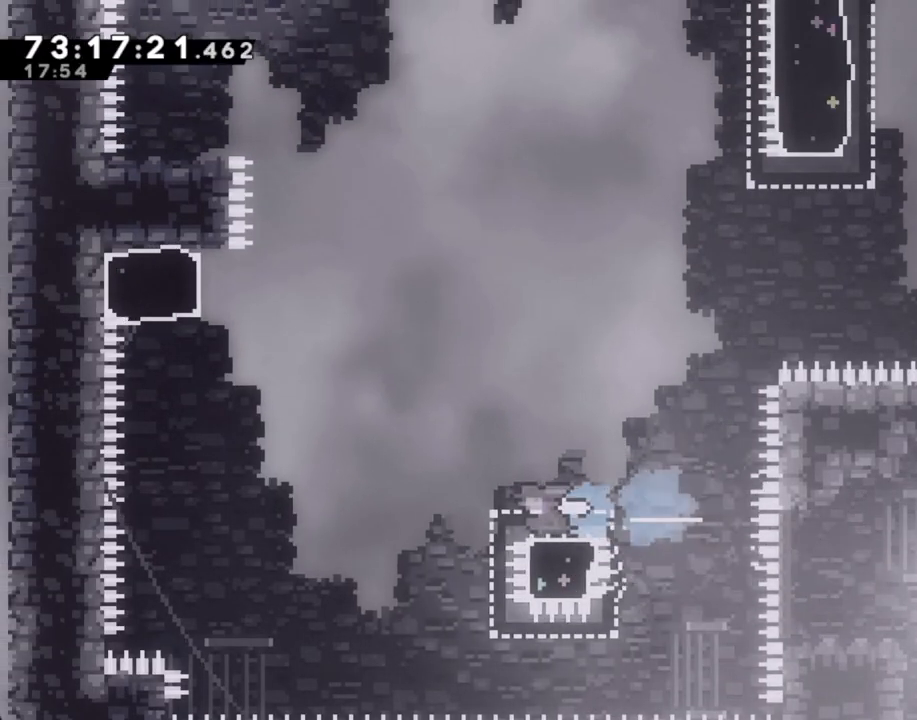
{"buttons": ["X"], "left_stick": "up", "right_stick": "center", "events": [[319, "A", "up"], [352, "left_stick", "up"], [386, "X", "down"]]}
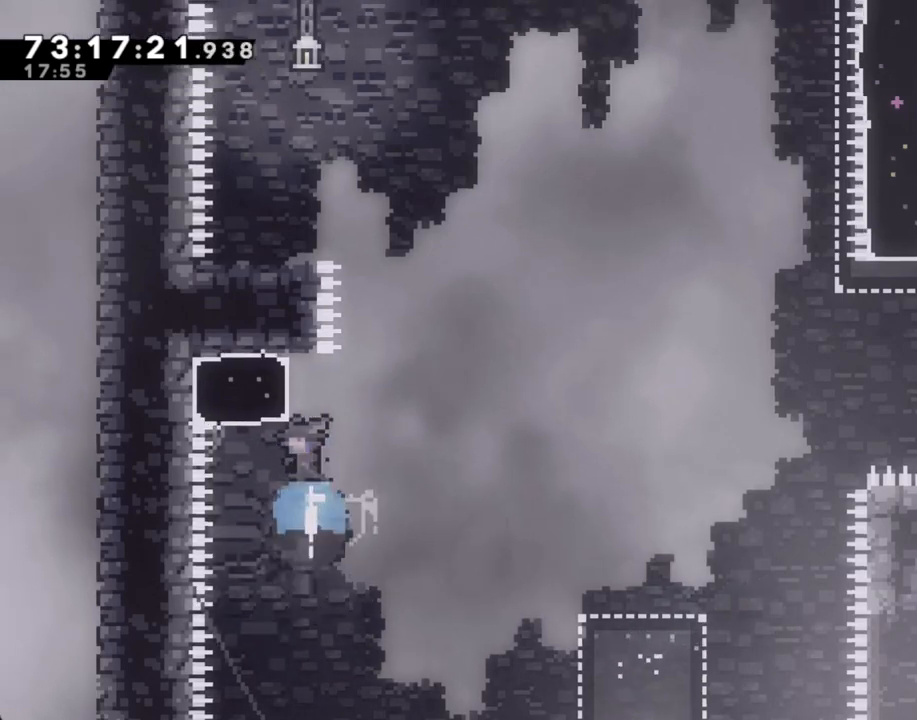
{"buttons": ["A"], "left_stick": "left", "right_stick": "center", "events": [[33, "X", "up"], [84, "A", "down"], [167, "left_stick", "left"]]}
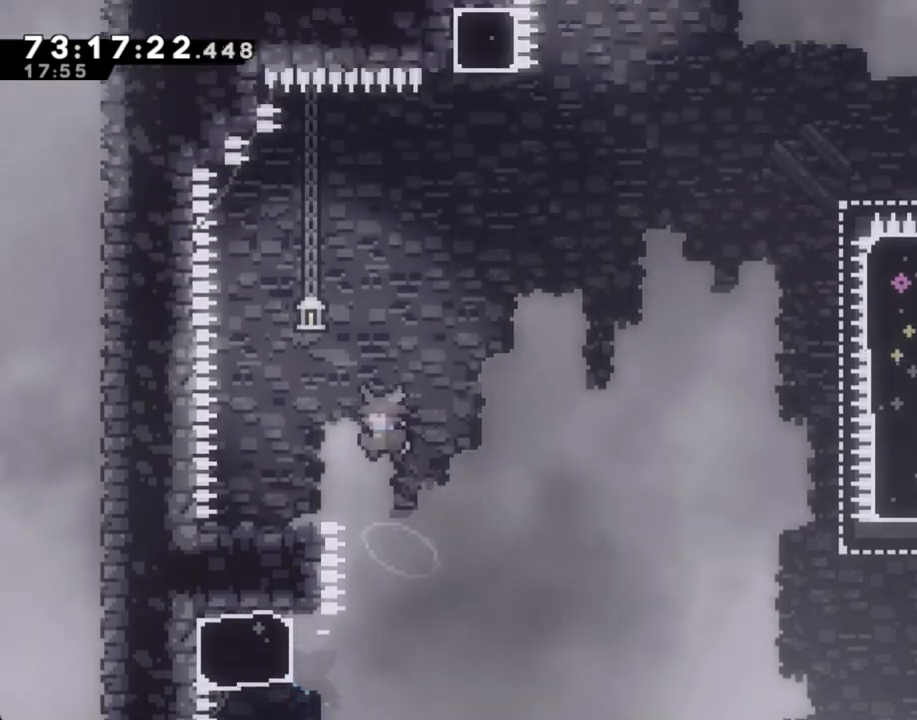
{"buttons": [], "left_stick": "down-left", "right_stick": "center", "events": [[151, "A", "up"], [168, "left_stick", "center"], [336, "left_stick", "down-left"], [352, "X", "down"], [470, "X", "up"]]}
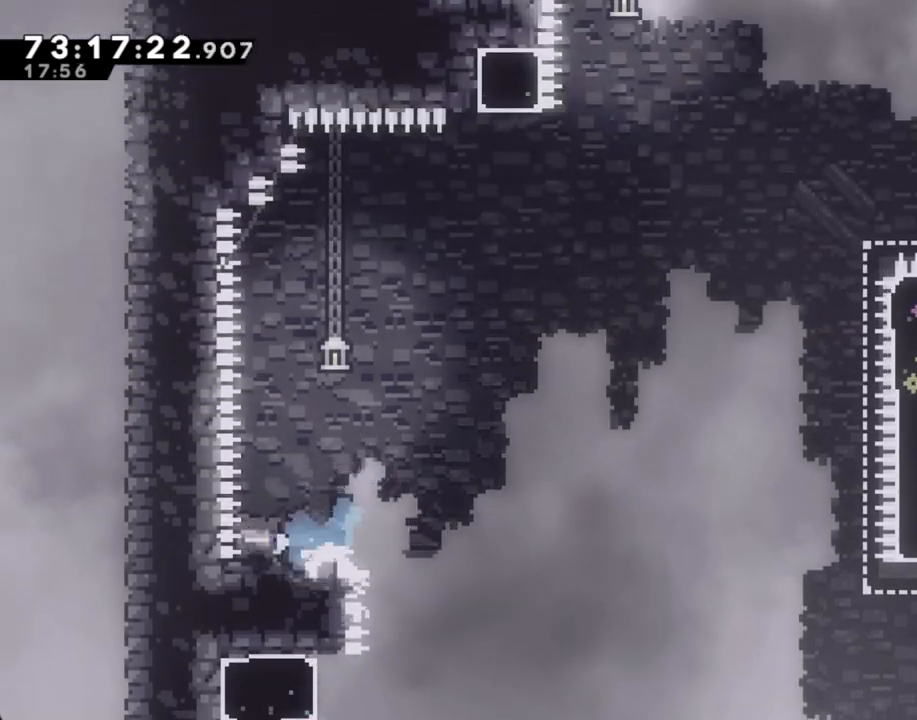
{"buttons": ["A"], "left_stick": "right", "right_stick": "center", "events": [[34, "A", "down"], [34, "left_stick", "right"]]}
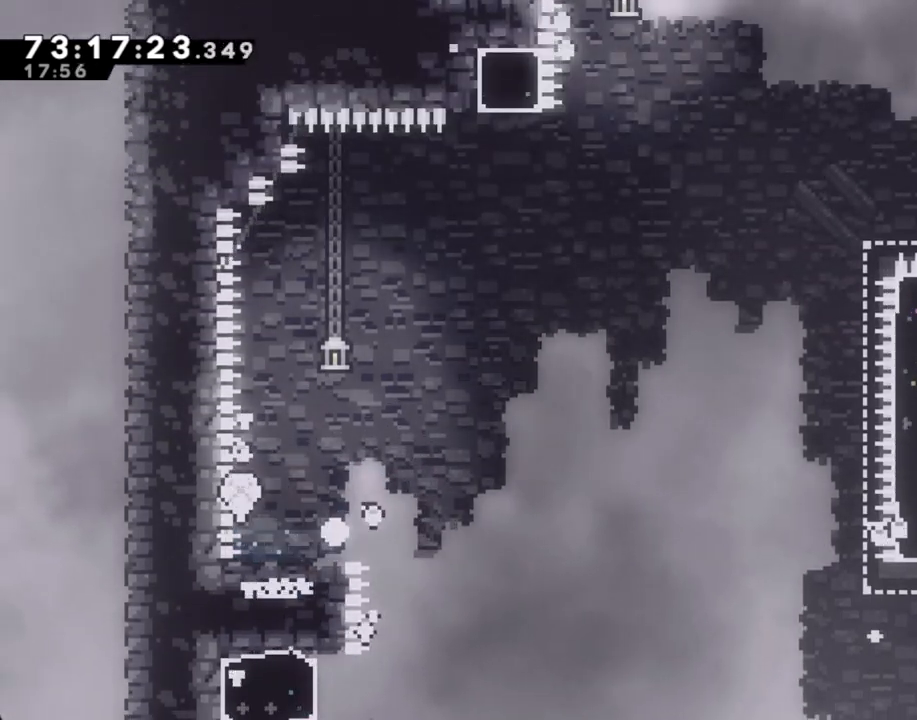
{"buttons": [], "left_stick": "center", "right_stick": "center", "events": [[17, "A", "up"], [67, "A", "down"], [67, "left_stick", "center"], [184, "A", "up"]]}